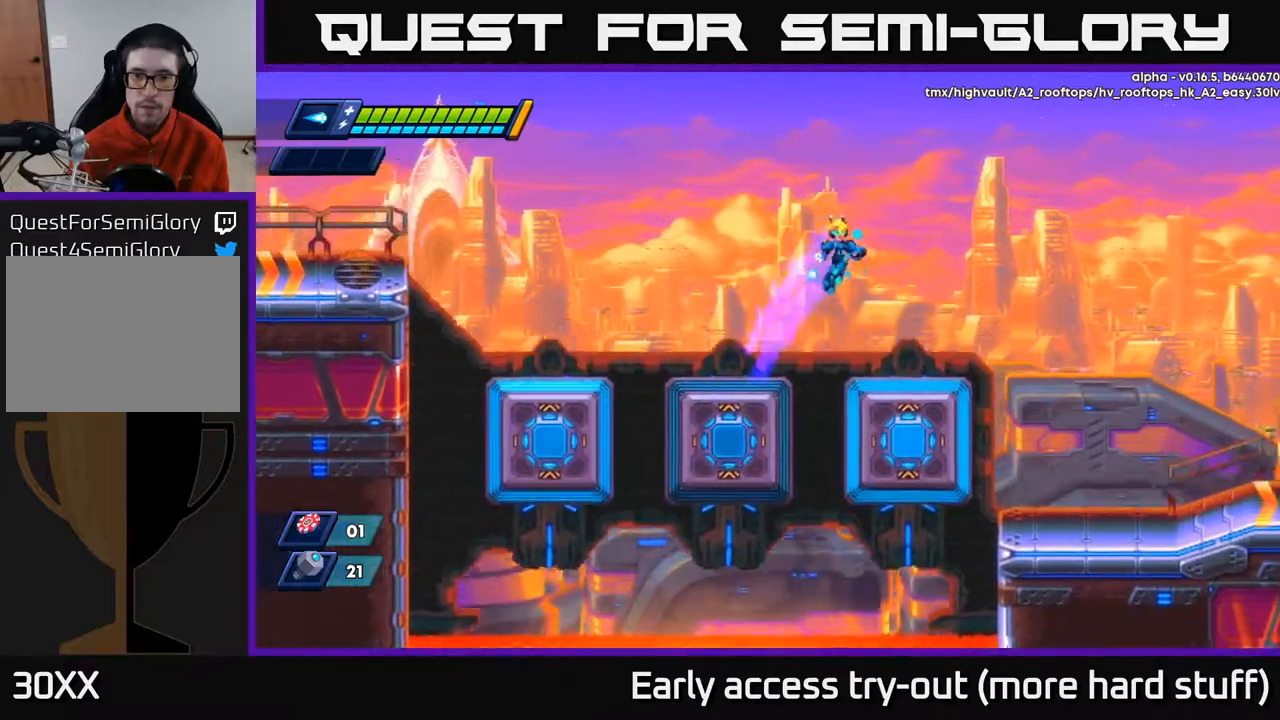
Gameplay with a controller (Xbox layout); each line is a JSON object with the inputs held at the frame after it. "events" lists button and stick changes between this image and that frame as [ms after this image, input, new state], when the widget could be followed in between. Not read: left_stick.
{"buttons": ["DPAD_RIGHT"], "right_stick": "center", "events": [[250, "A", "up"], [483, "R2", "up"]]}
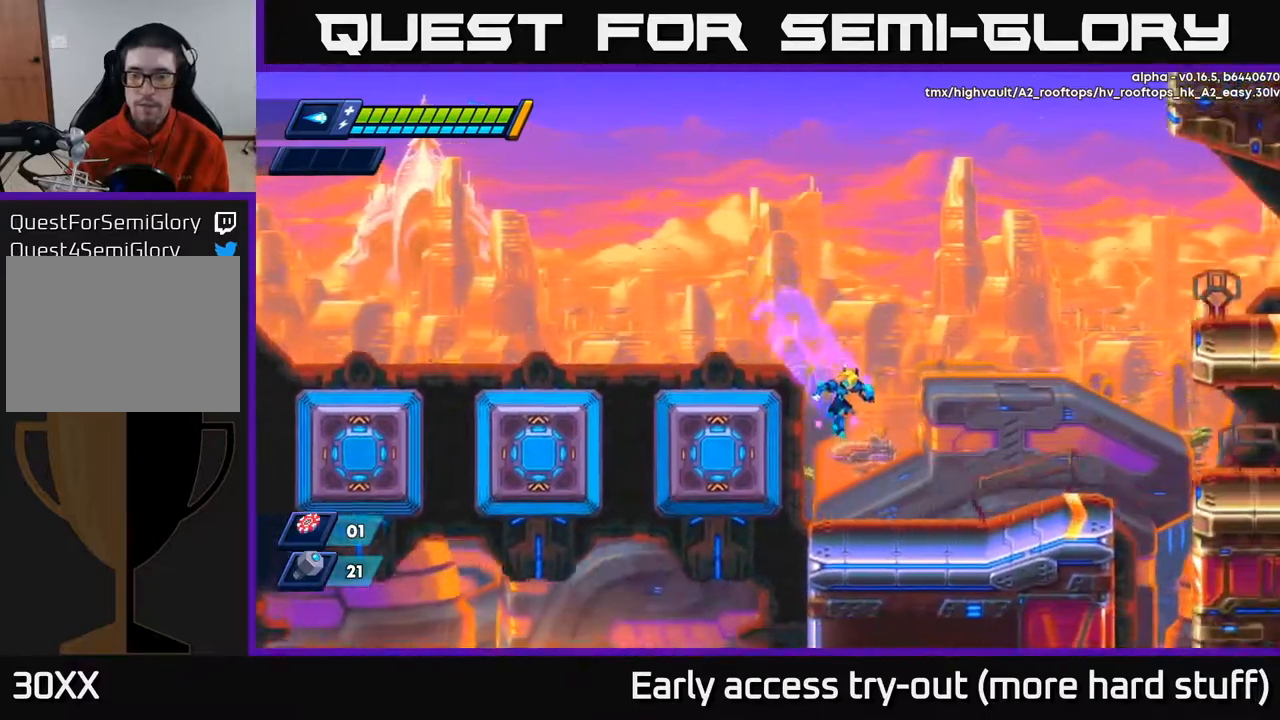
{"buttons": ["DPAD_RIGHT"], "right_stick": "center", "events": [[350, "R2", "down"], [367, "A", "down"], [400, "A", "up"], [417, "R2", "up"]]}
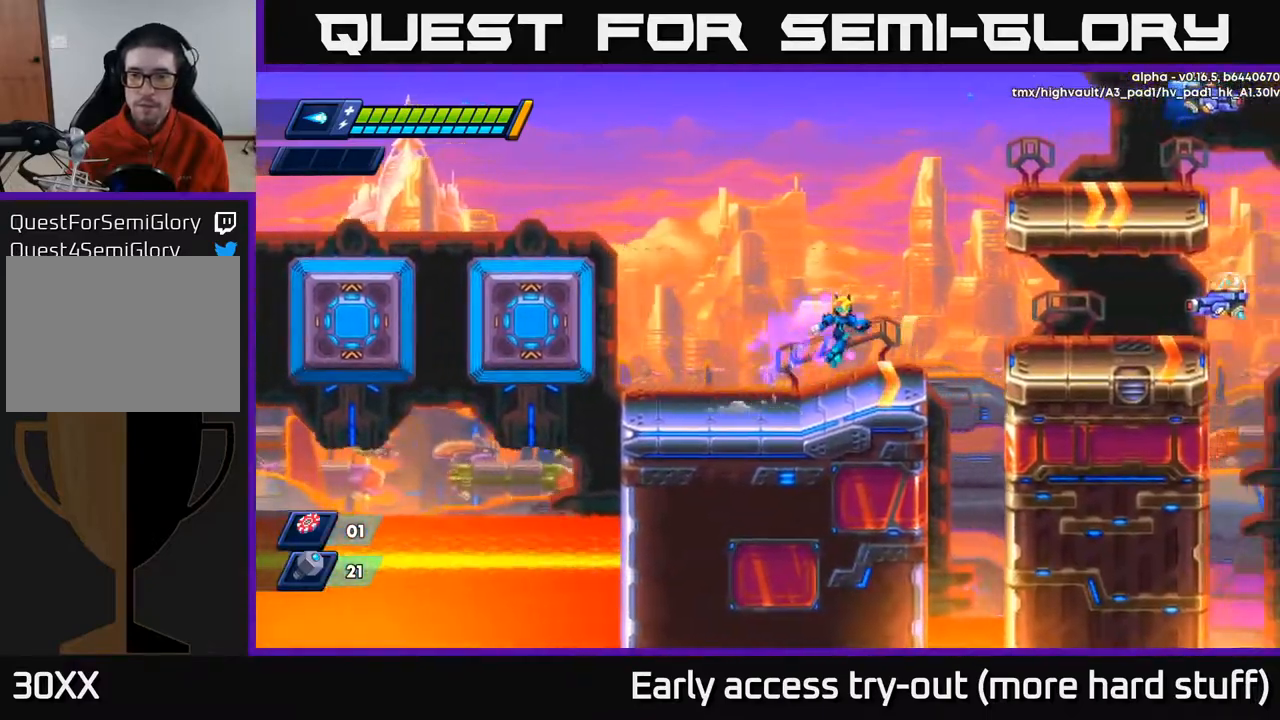
{"buttons": ["R2", "DPAD_RIGHT"], "right_stick": "center", "events": [[183, "A", "down"], [183, "R2", "down"], [433, "A", "up"]]}
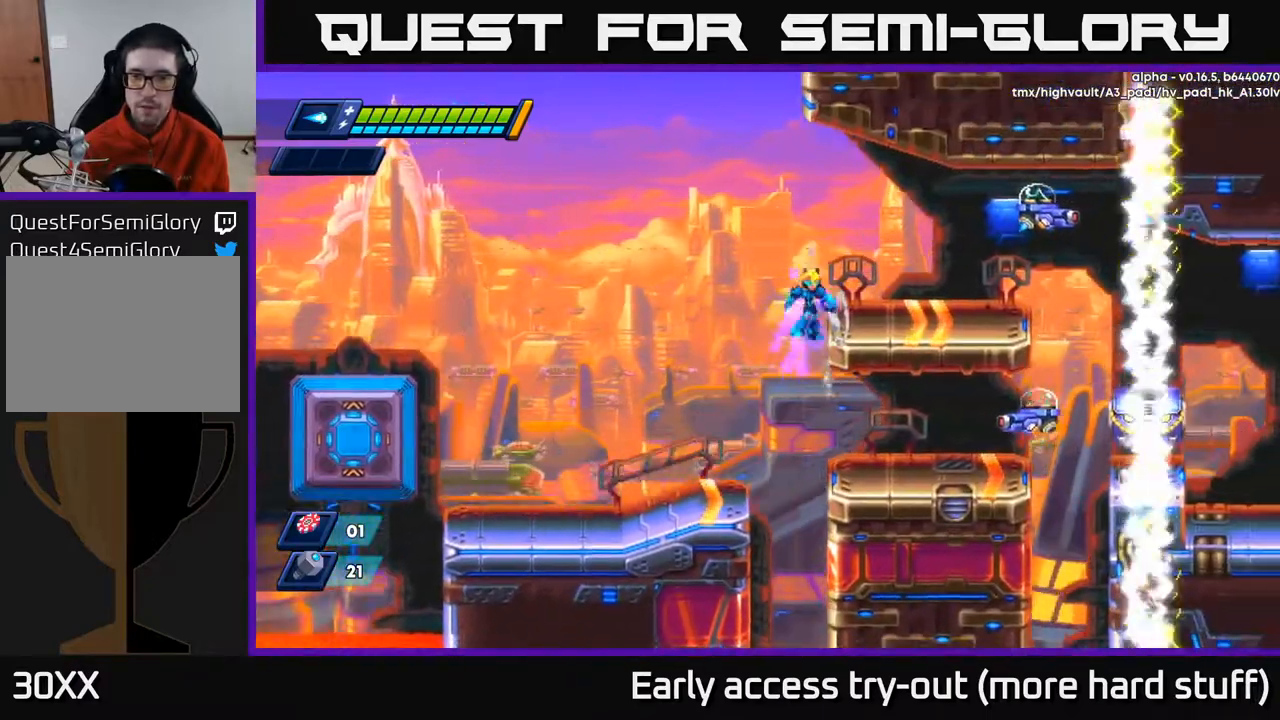
{"buttons": [], "right_stick": "center", "events": [[17, "A", "down"], [283, "X", "down"], [300, "A", "up"], [300, "R2", "up"], [367, "X", "up"], [400, "X", "down"], [417, "DPAD_RIGHT", "up"], [467, "X", "up"]]}
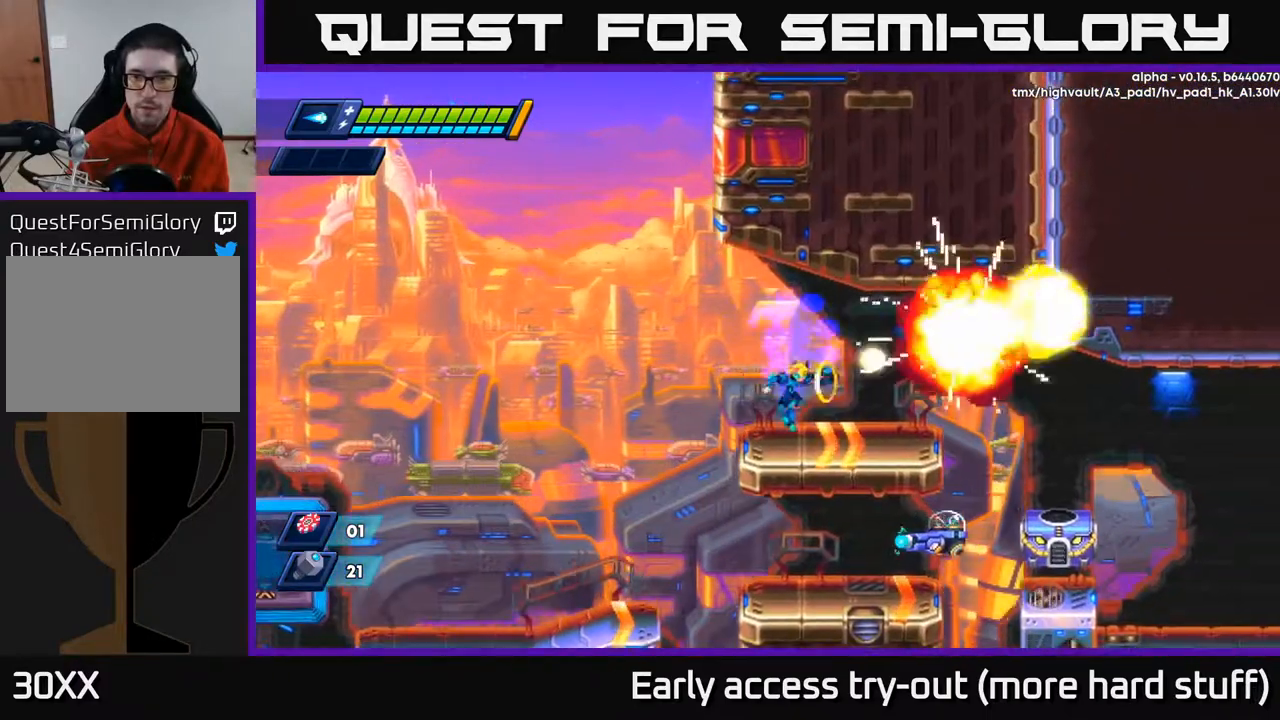
{"buttons": [], "right_stick": "center", "events": [[17, "X", "down"], [117, "A", "down"], [133, "X", "up"], [167, "A", "up"], [283, "DPAD_RIGHT", "down"], [433, "DPAD_RIGHT", "up"]]}
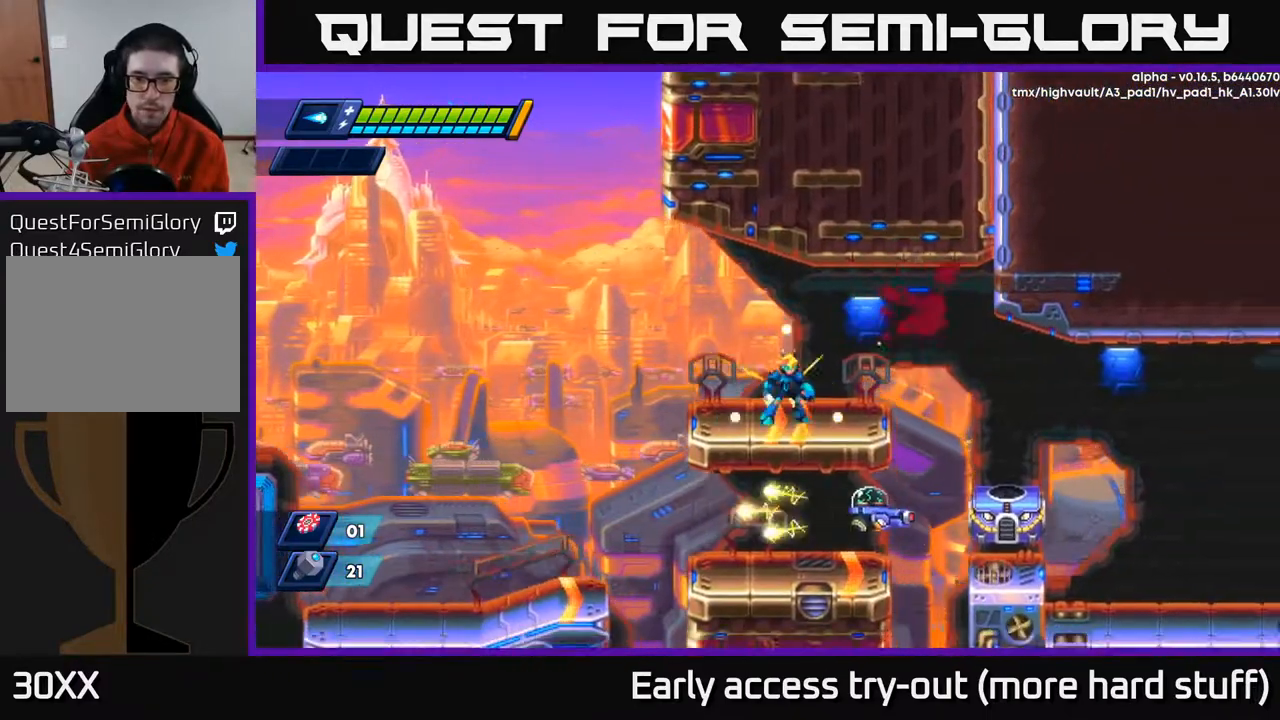
{"buttons": ["DPAD_LEFT"], "right_stick": "center", "events": [[267, "A", "down"], [267, "DPAD_LEFT", "down"], [267, "R2", "down"], [383, "A", "up"], [383, "R2", "up"]]}
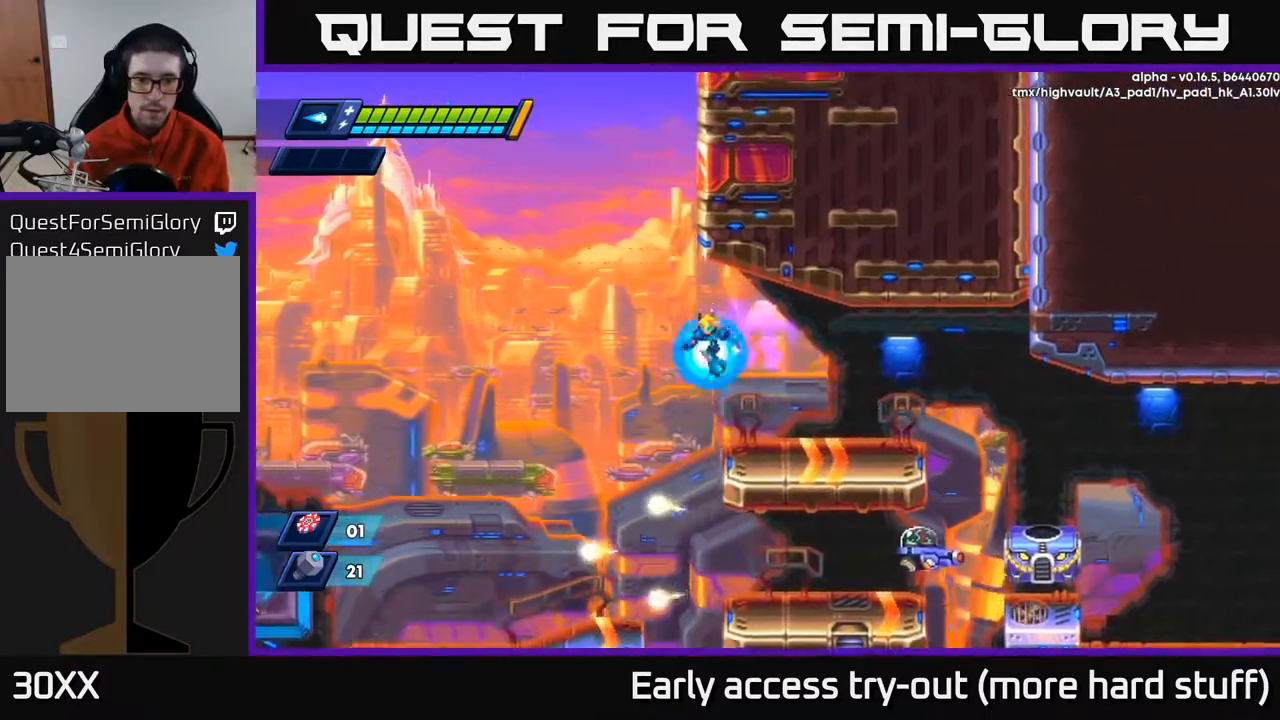
{"buttons": ["DPAD_RIGHT"], "right_stick": "center", "events": [[183, "DPAD_LEFT", "up"], [267, "DPAD_RIGHT", "down"]]}
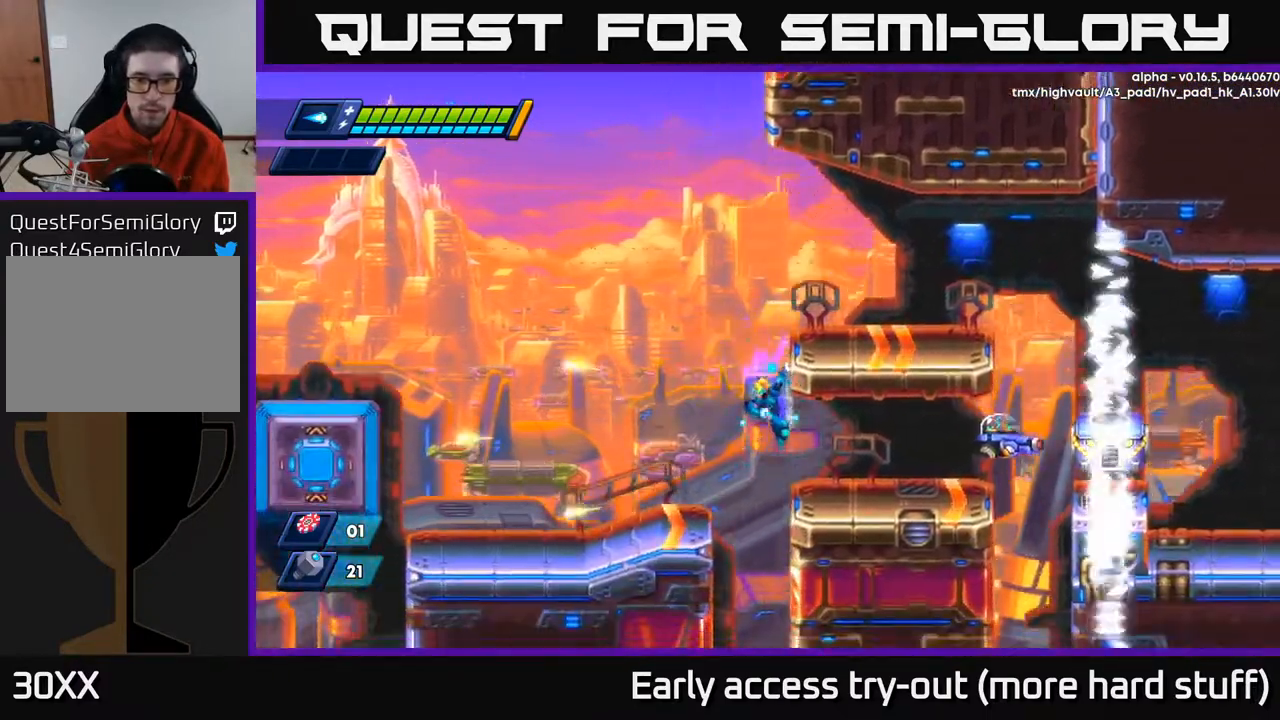
{"buttons": [], "right_stick": "center", "events": [[100, "X", "down"], [167, "X", "up"], [250, "X", "down"], [333, "X", "up"], [417, "X", "down"], [433, "DPAD_RIGHT", "up"], [467, "X", "up"]]}
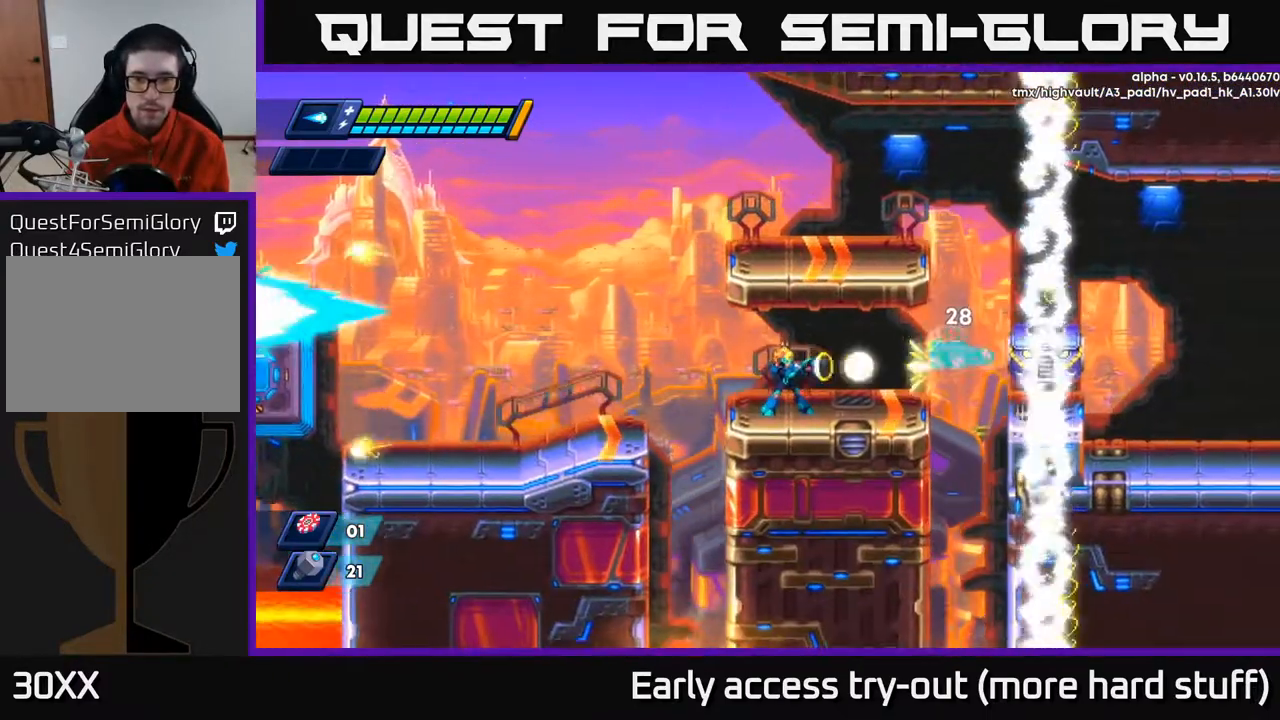
{"buttons": ["X"], "right_stick": "center", "events": [[33, "X", "down"], [100, "X", "up"], [150, "X", "down"], [200, "X", "up"], [267, "DPAD_RIGHT", "down"], [267, "X", "down"], [283, "X", "up"], [367, "DPAD_RIGHT", "up"], [383, "X", "down"], [433, "X", "up"], [500, "X", "down"]]}
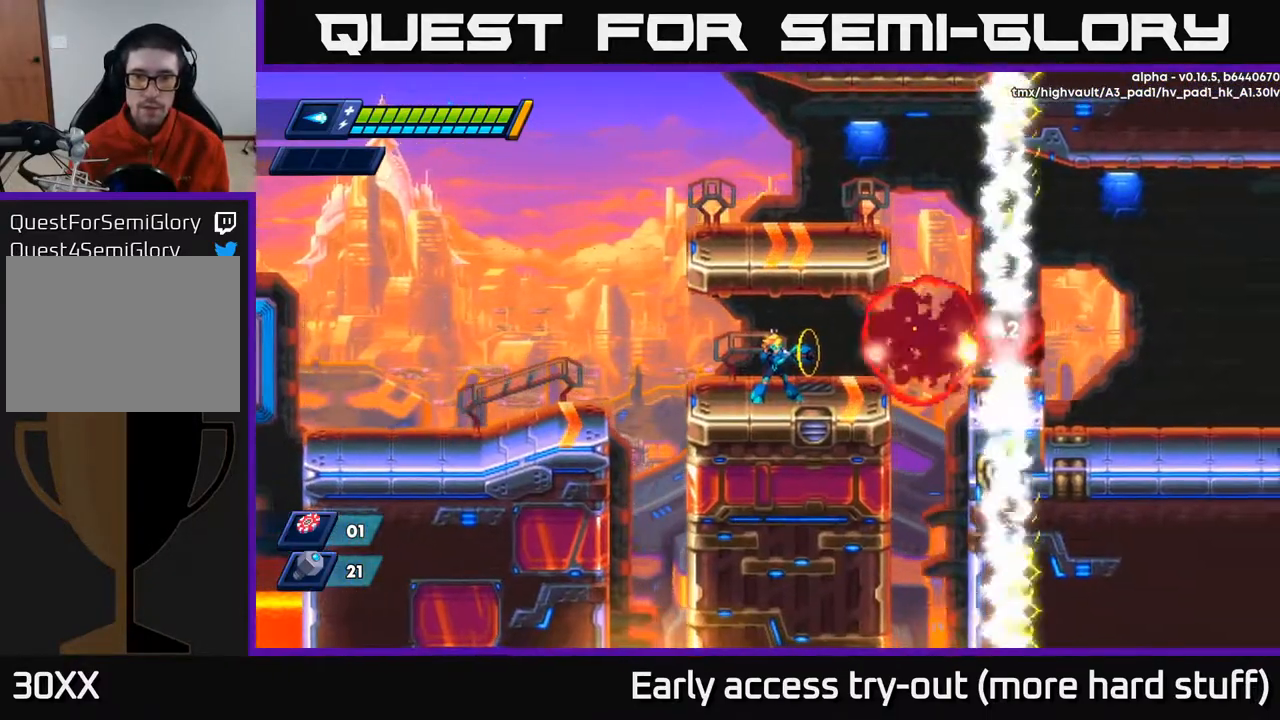
{"buttons": ["X"], "right_stick": "center", "events": [[33, "X", "up"], [117, "X", "down"], [183, "X", "up"], [250, "X", "down"], [283, "X", "up"], [367, "X", "down"], [433, "X", "up"], [500, "X", "down"]]}
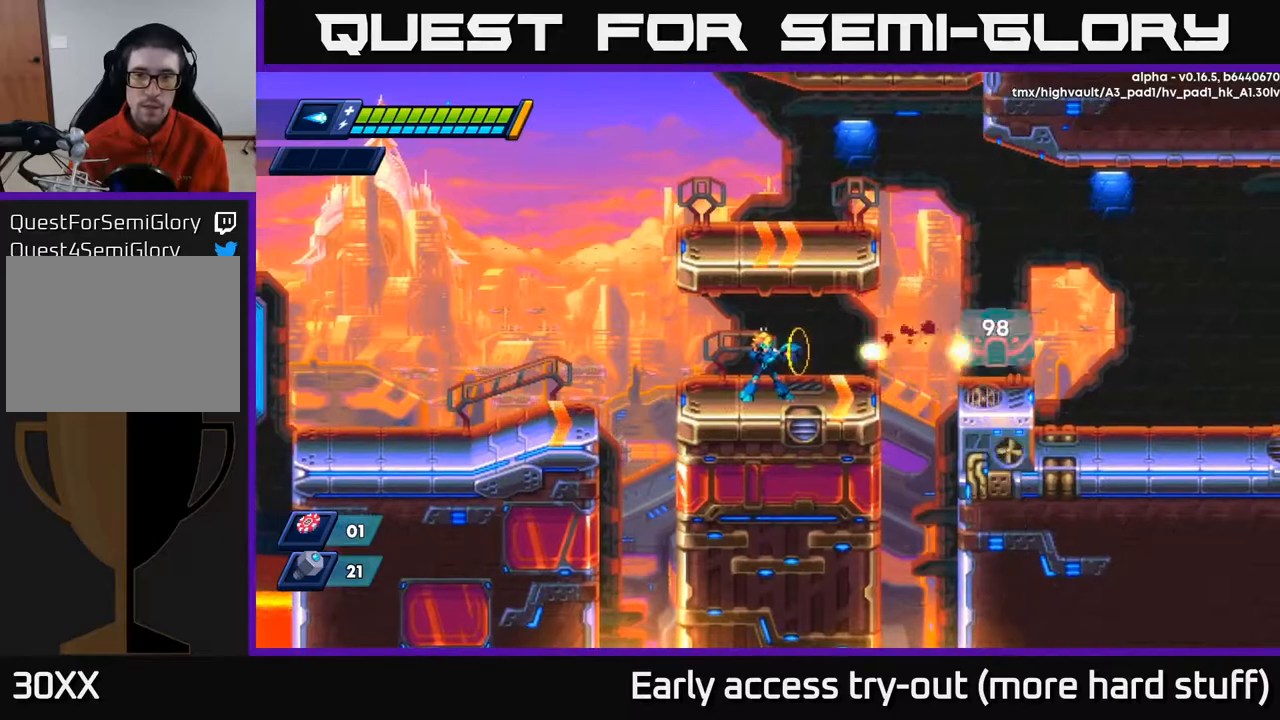
{"buttons": ["X"], "right_stick": "center", "events": [[50, "X", "up"], [117, "X", "down"], [183, "X", "up"], [250, "X", "down"], [283, "X", "up"], [350, "X", "down"], [417, "X", "up"], [500, "X", "down"]]}
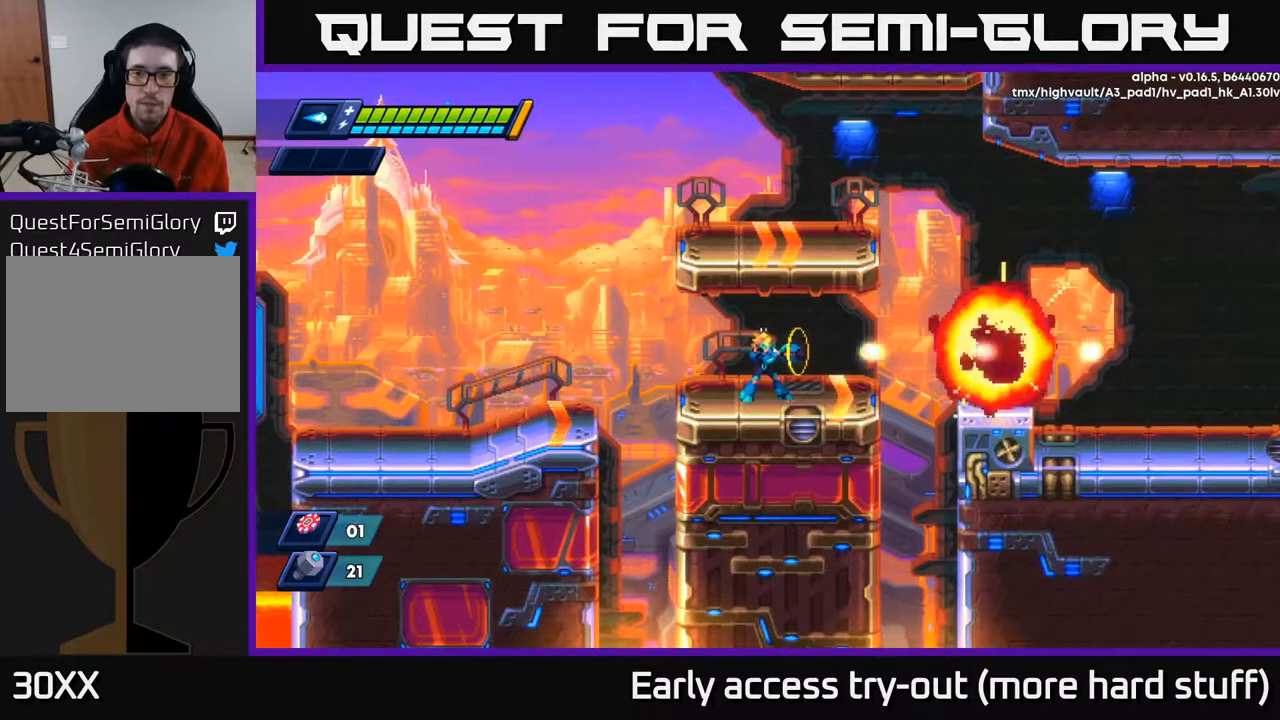
{"buttons": ["A", "R2", "DPAD_RIGHT"], "right_stick": "center", "events": [[33, "X", "up"], [133, "DPAD_RIGHT", "down"], [133, "X", "down"], [217, "X", "up"], [317, "R2", "down"], [467, "A", "down"]]}
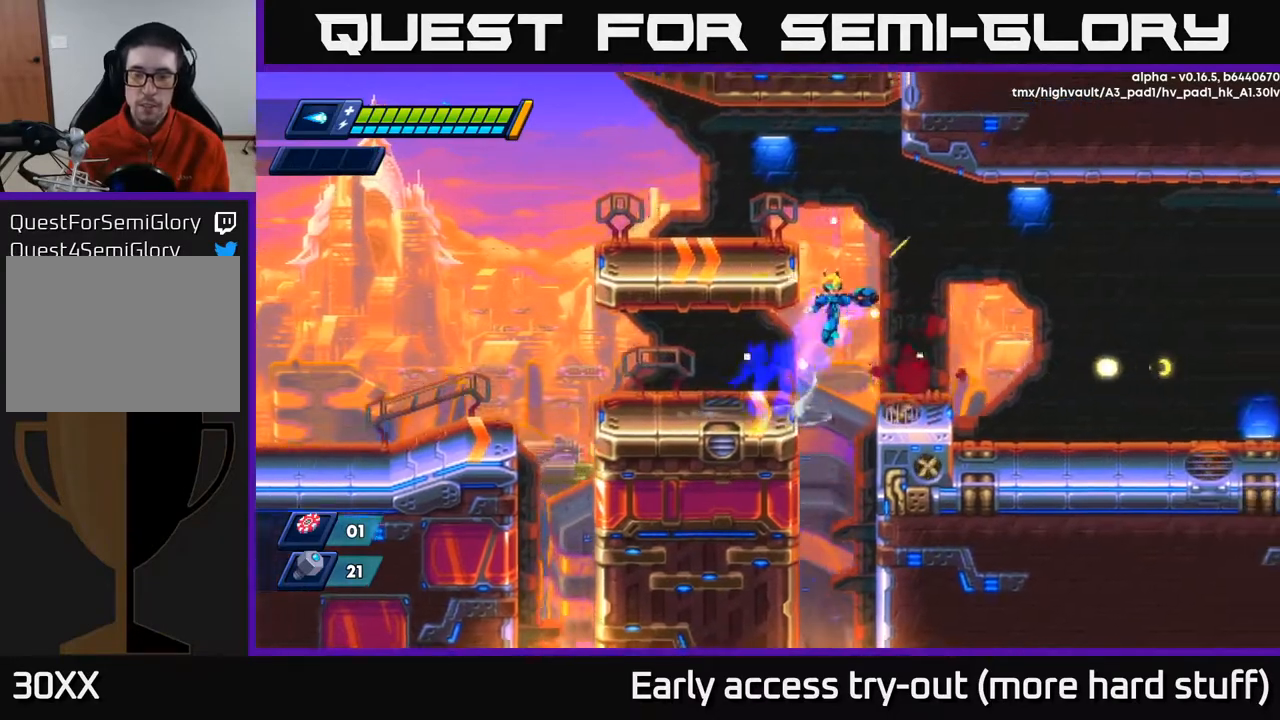
{"buttons": [], "right_stick": "center", "events": [[67, "A", "up"], [167, "R2", "up"], [250, "START", "down"], [267, "DPAD_RIGHT", "up"], [400, "START", "up"]]}
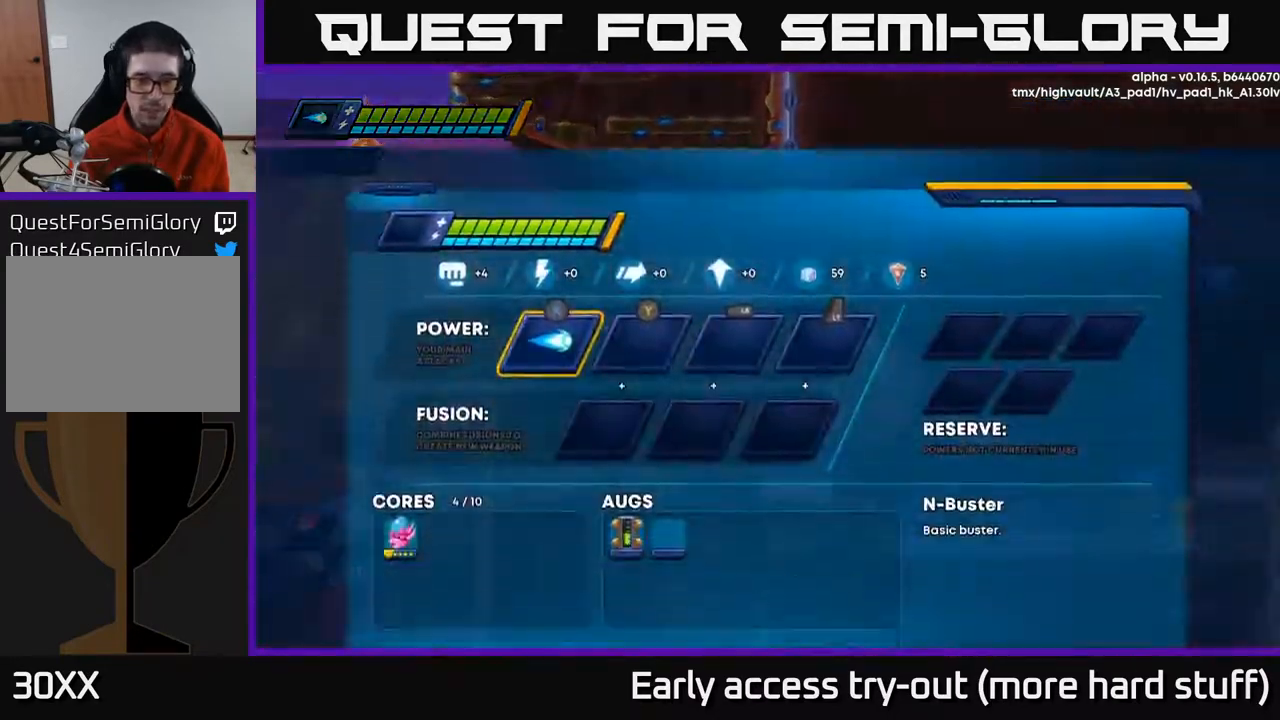
{"buttons": [], "right_stick": "center", "events": []}
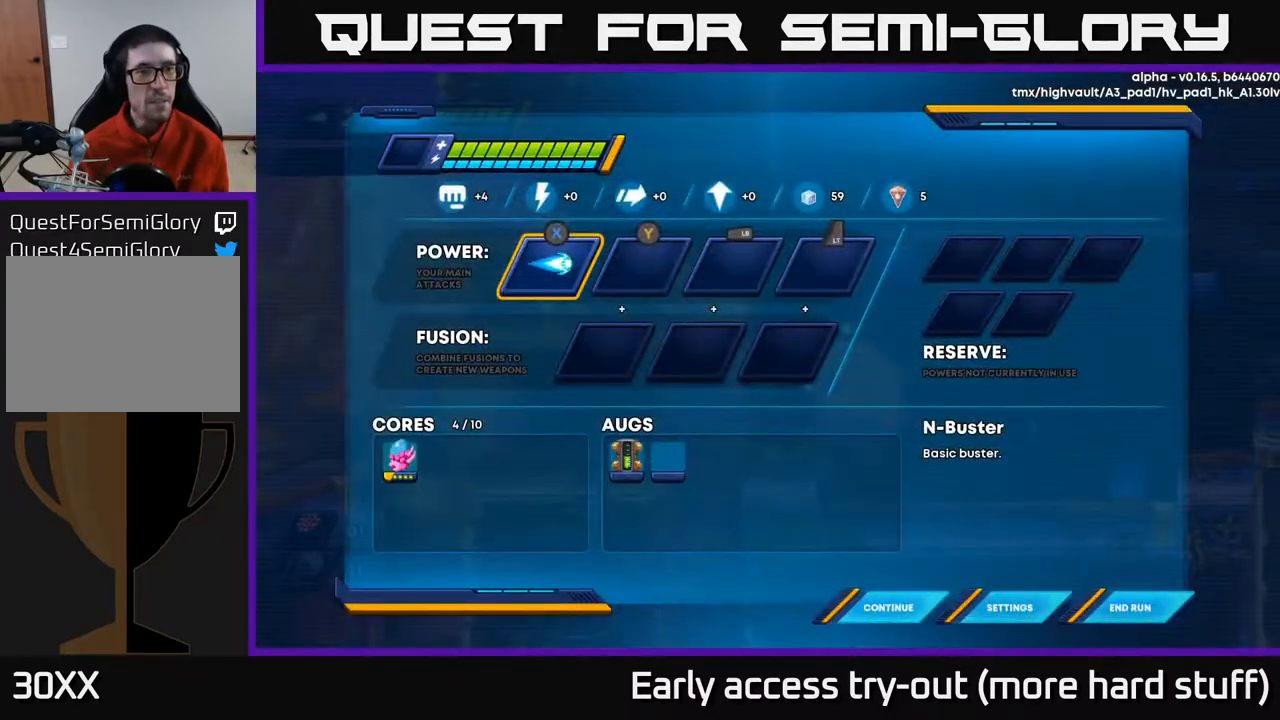
{"buttons": [], "right_stick": "center", "events": []}
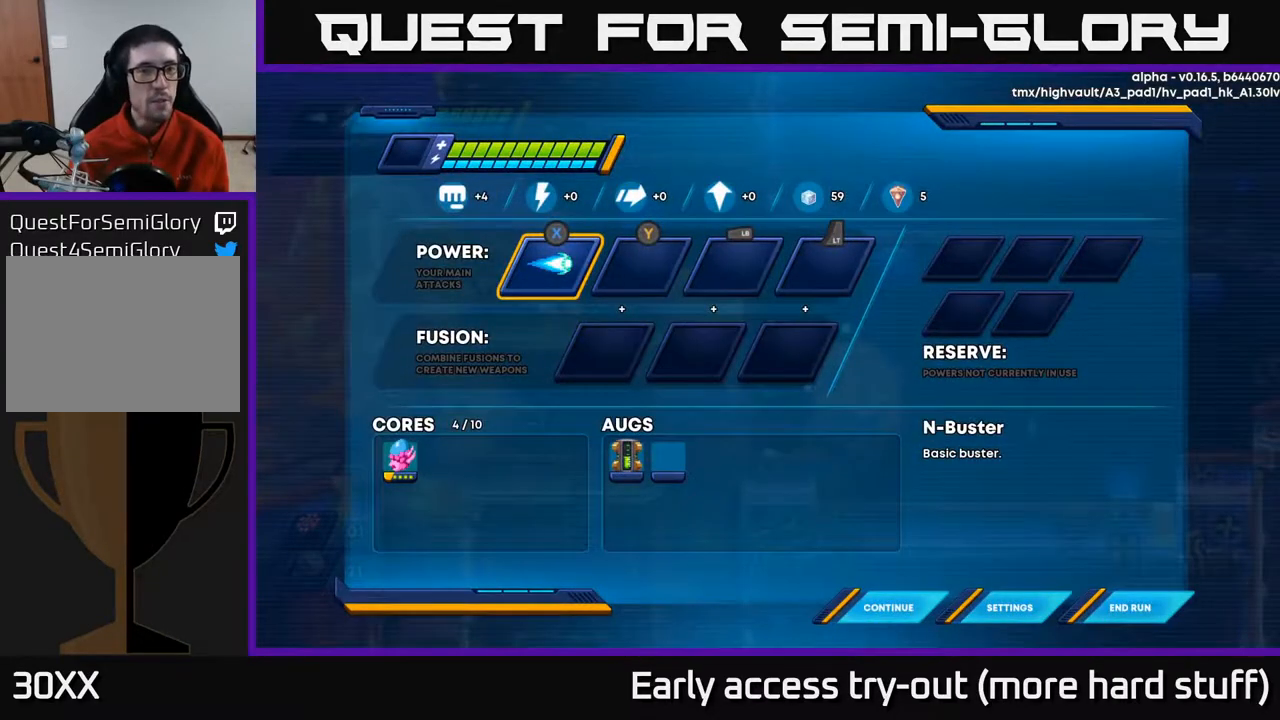
{"buttons": [], "right_stick": "center", "events": [[383, "B", "down"], [433, "B", "up"]]}
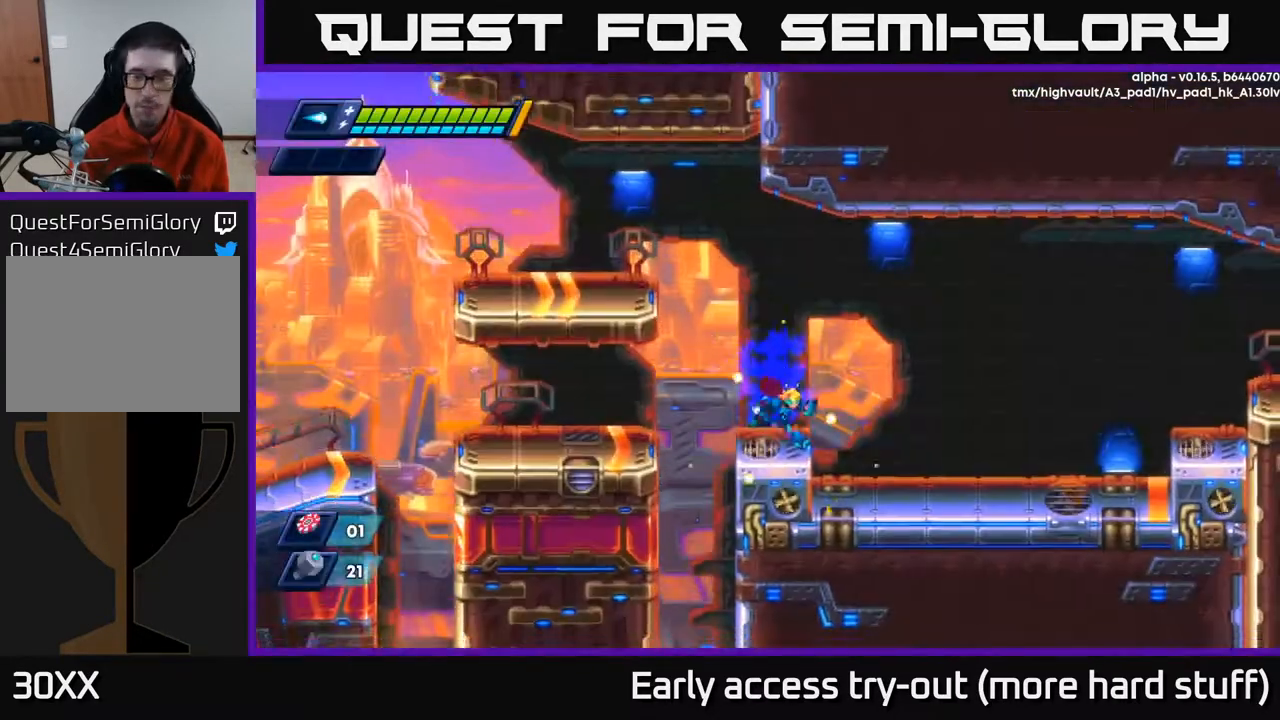
{"buttons": ["DPAD_RIGHT"], "right_stick": "center", "events": [[33, "DPAD_RIGHT", "down"], [233, "R2", "down"], [433, "R2", "up"]]}
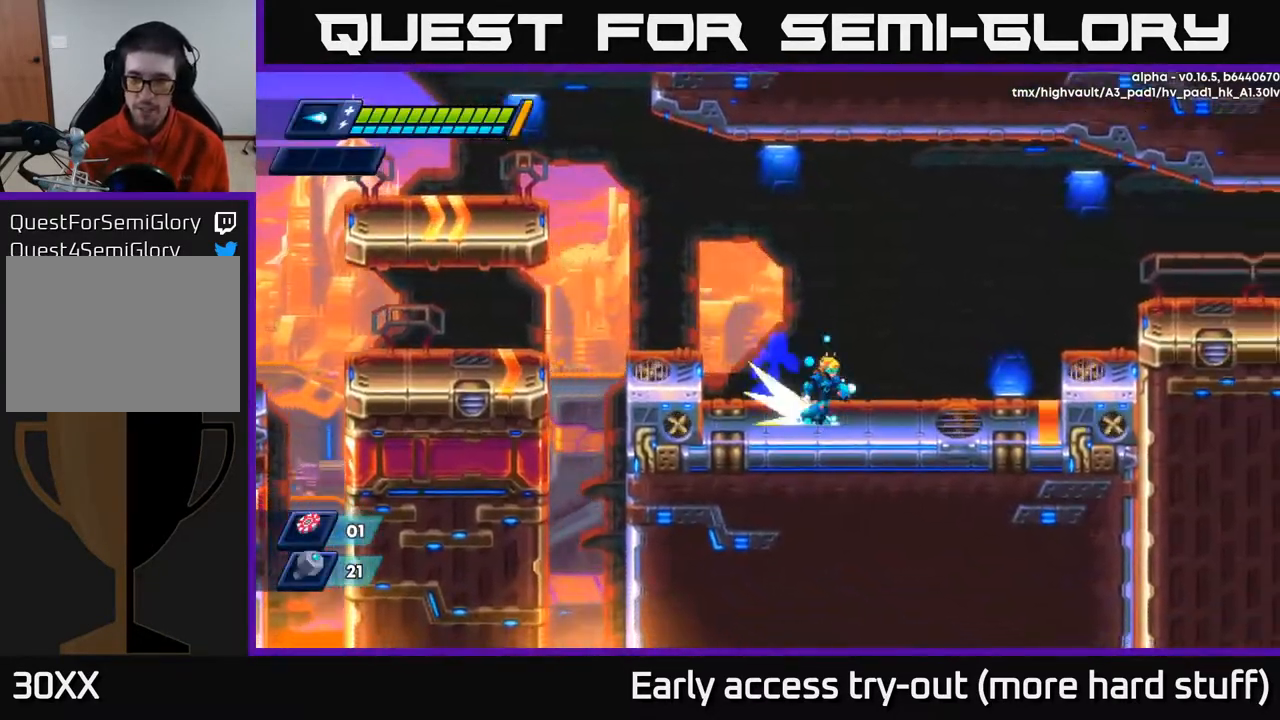
{"buttons": ["A", "R2", "DPAD_RIGHT"], "right_stick": "center", "events": [[33, "R2", "down"], [367, "A", "down"]]}
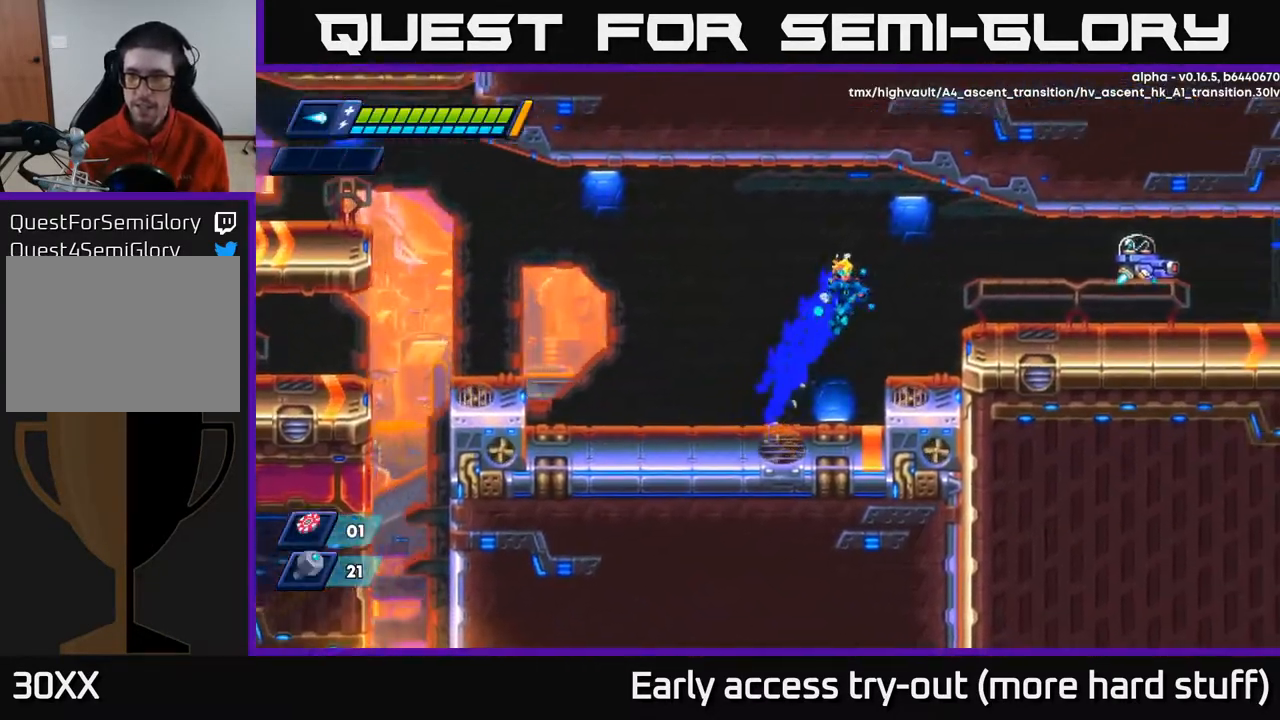
{"buttons": ["R2", "DPAD_RIGHT"], "right_stick": "center", "events": [[83, "X", "down"], [167, "A", "up"], [183, "X", "up"], [200, "R2", "up"], [233, "X", "down"], [317, "X", "up"], [383, "X", "down"], [450, "X", "up"], [483, "R2", "down"]]}
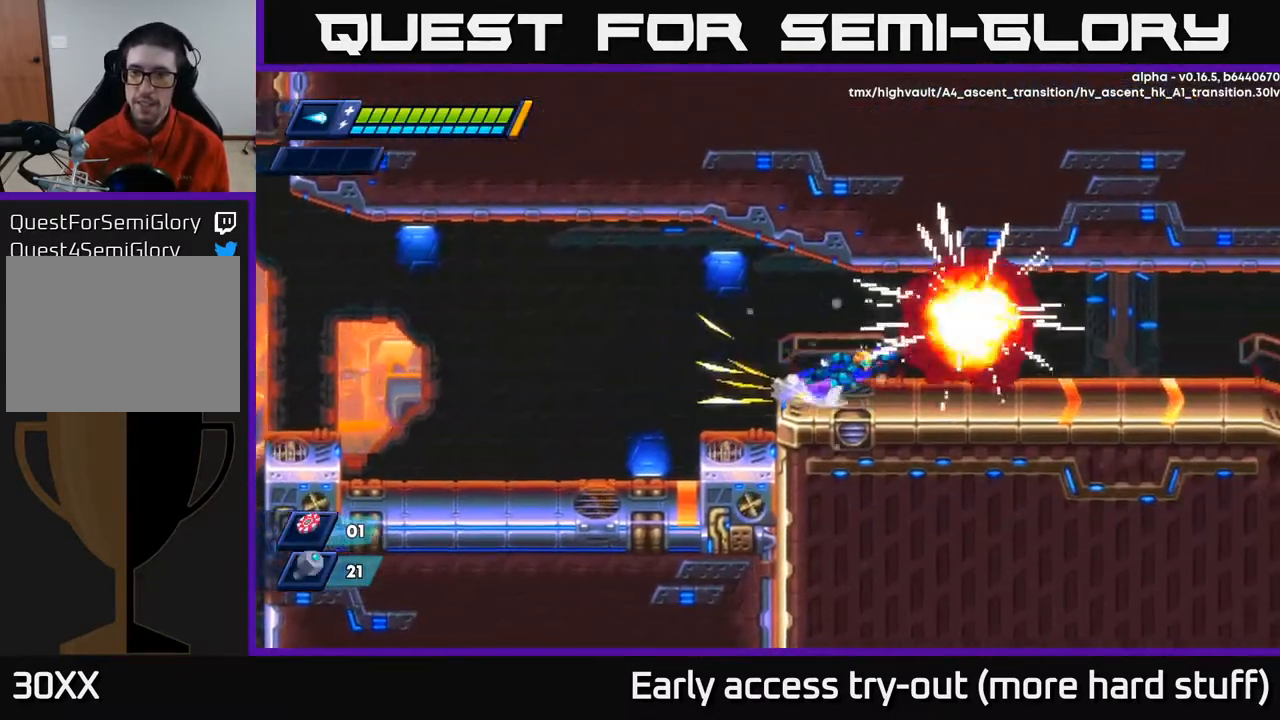
{"buttons": ["DPAD_RIGHT"], "right_stick": "center", "events": [[50, "A", "down"], [133, "A", "up"], [167, "R2", "up"]]}
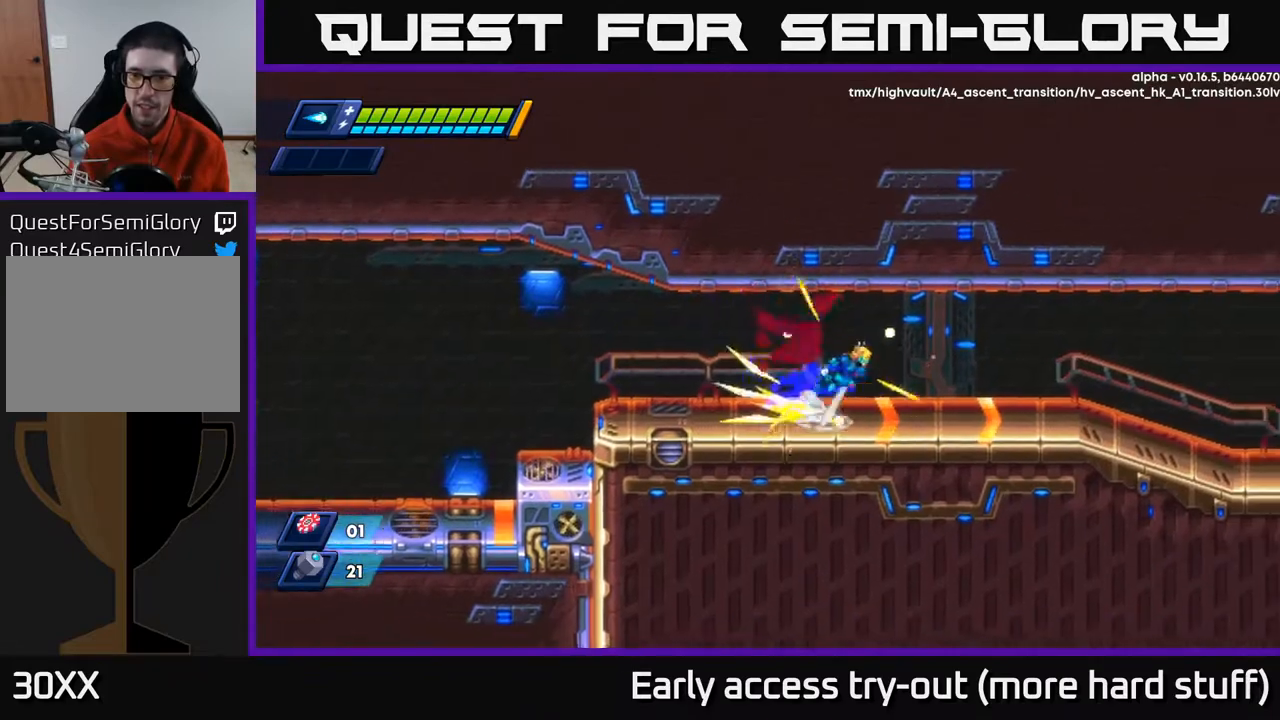
{"buttons": ["A", "X", "R2", "DPAD_RIGHT"], "right_stick": "center", "events": [[17, "R2", "down"], [33, "A", "down"], [150, "A", "up"], [483, "A", "down"], [483, "X", "down"]]}
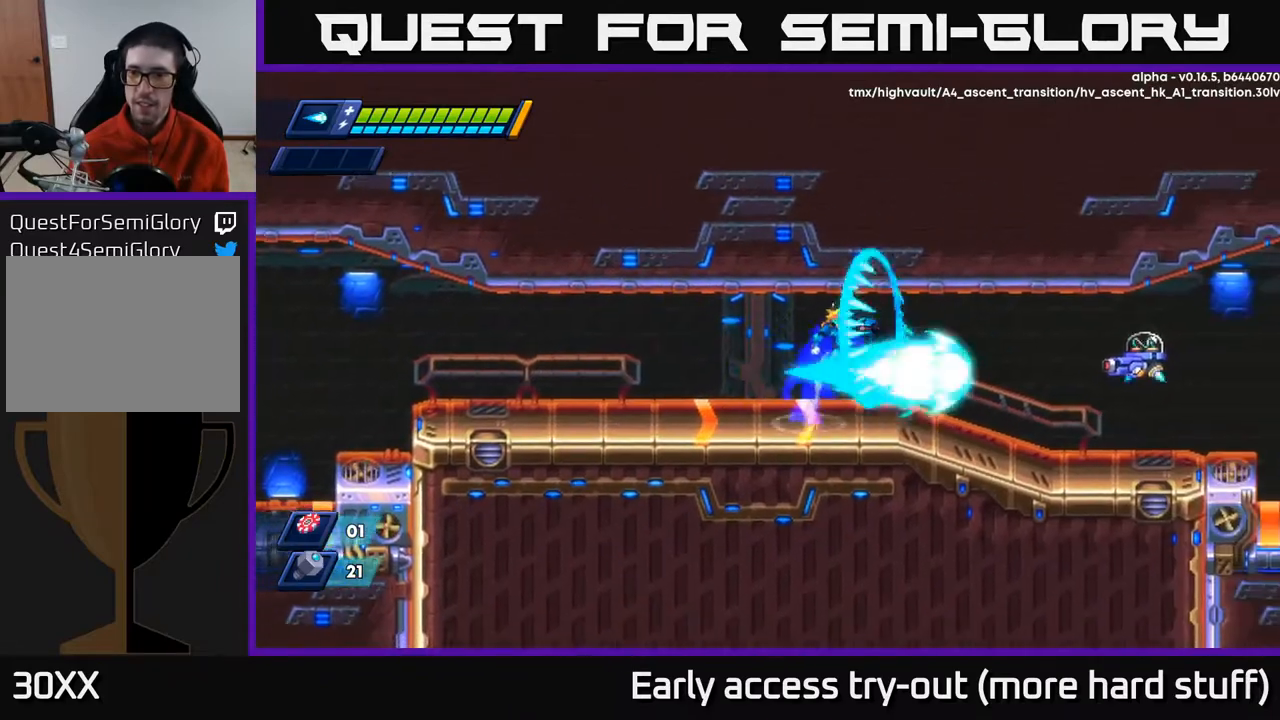
{"buttons": ["X", "DPAD_RIGHT"], "right_stick": "center", "events": [[50, "A", "up"], [100, "R2", "up"], [100, "X", "up"], [167, "X", "down"], [217, "X", "up"], [267, "X", "down"], [383, "X", "up"], [433, "X", "down"]]}
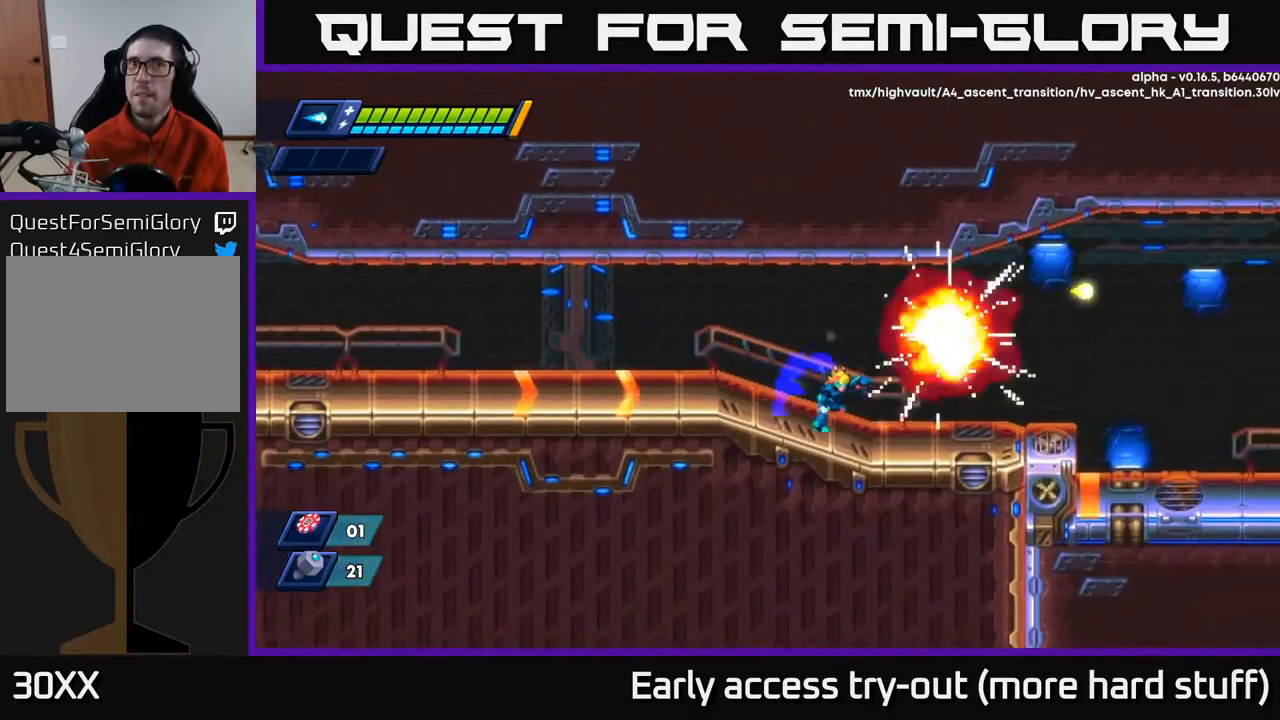
{"buttons": ["A", "R2", "DPAD_LEFT"], "right_stick": "center", "events": [[33, "X", "up"], [100, "R2", "down"], [167, "DPAD_RIGHT", "up"], [267, "DPAD_LEFT", "down"], [267, "R2", "up"], [433, "A", "down"], [450, "R2", "down"]]}
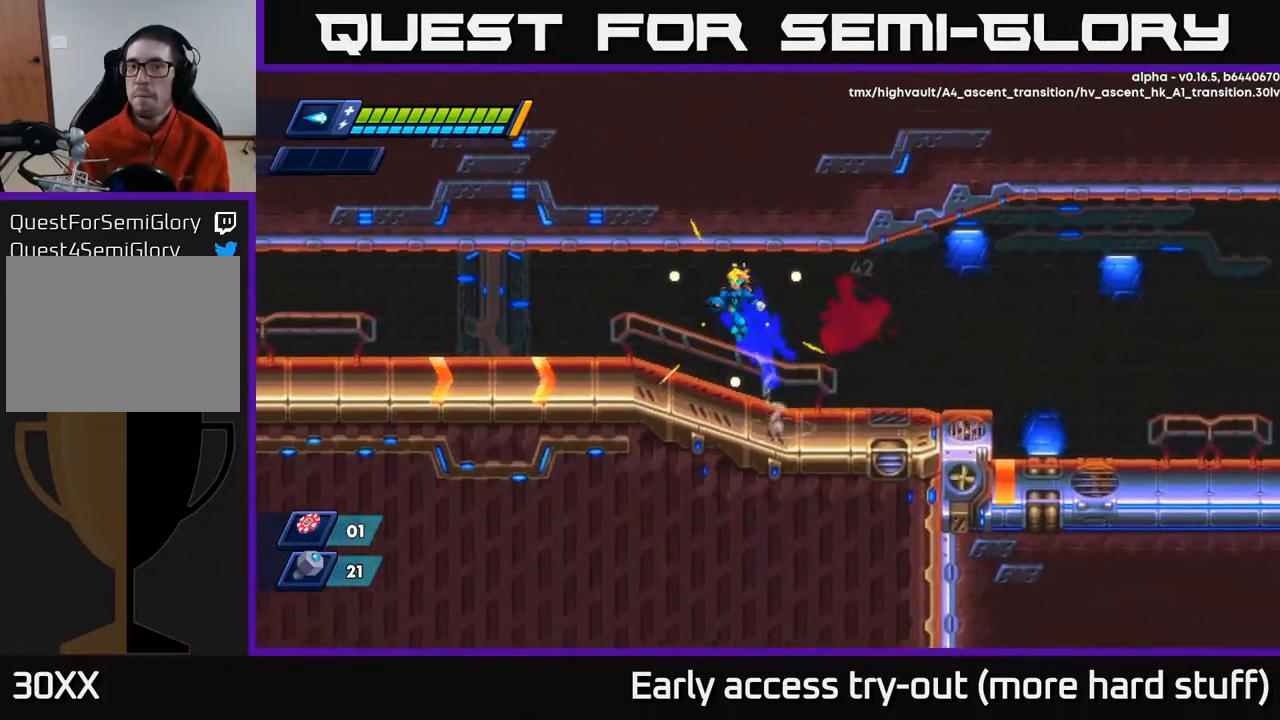
{"buttons": ["R2", "DPAD_RIGHT"], "right_stick": "center", "events": [[133, "A", "up"], [167, "R2", "up"], [367, "DPAD_LEFT", "up"], [400, "DPAD_RIGHT", "down"], [467, "R2", "down"]]}
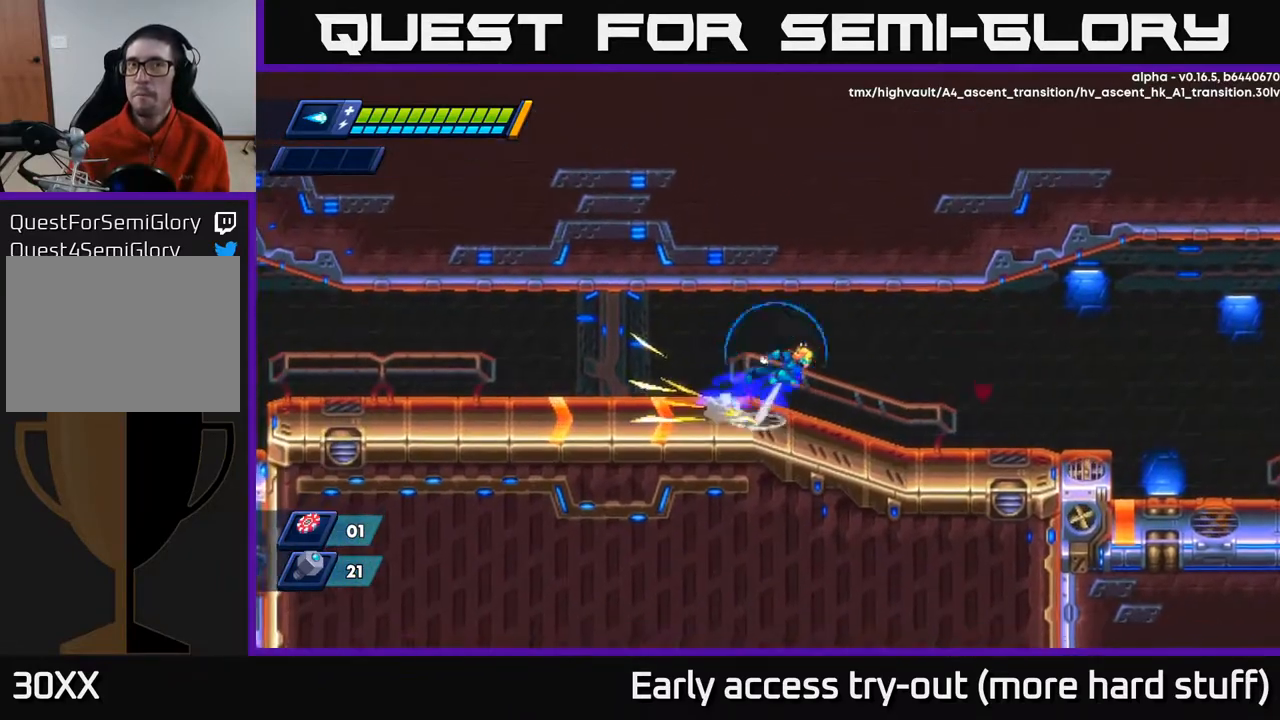
{"buttons": ["DPAD_RIGHT"], "right_stick": "center", "events": [[17, "A", "down"], [167, "A", "up"], [350, "R2", "up"]]}
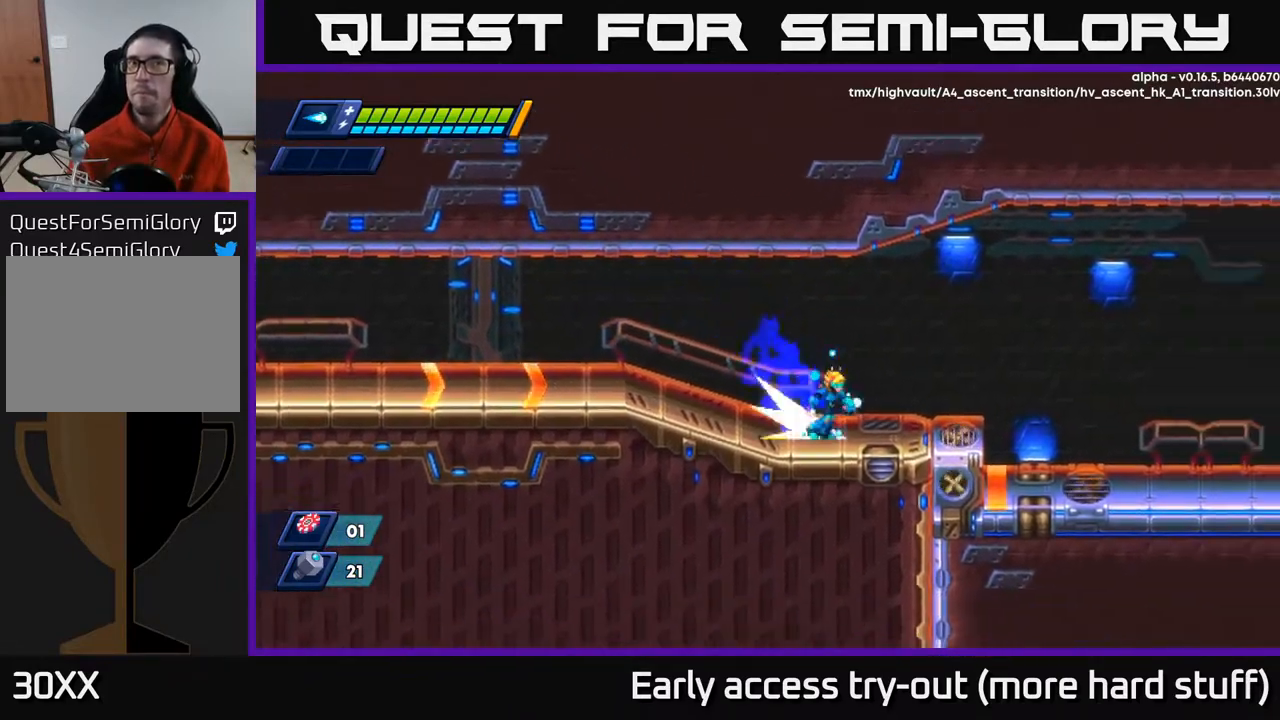
{"buttons": ["DPAD_LEFT"], "right_stick": "center", "events": [[67, "R2", "down"], [133, "A", "down"], [300, "A", "up"], [400, "DPAD_RIGHT", "up"], [417, "R2", "up"], [433, "DPAD_LEFT", "down"]]}
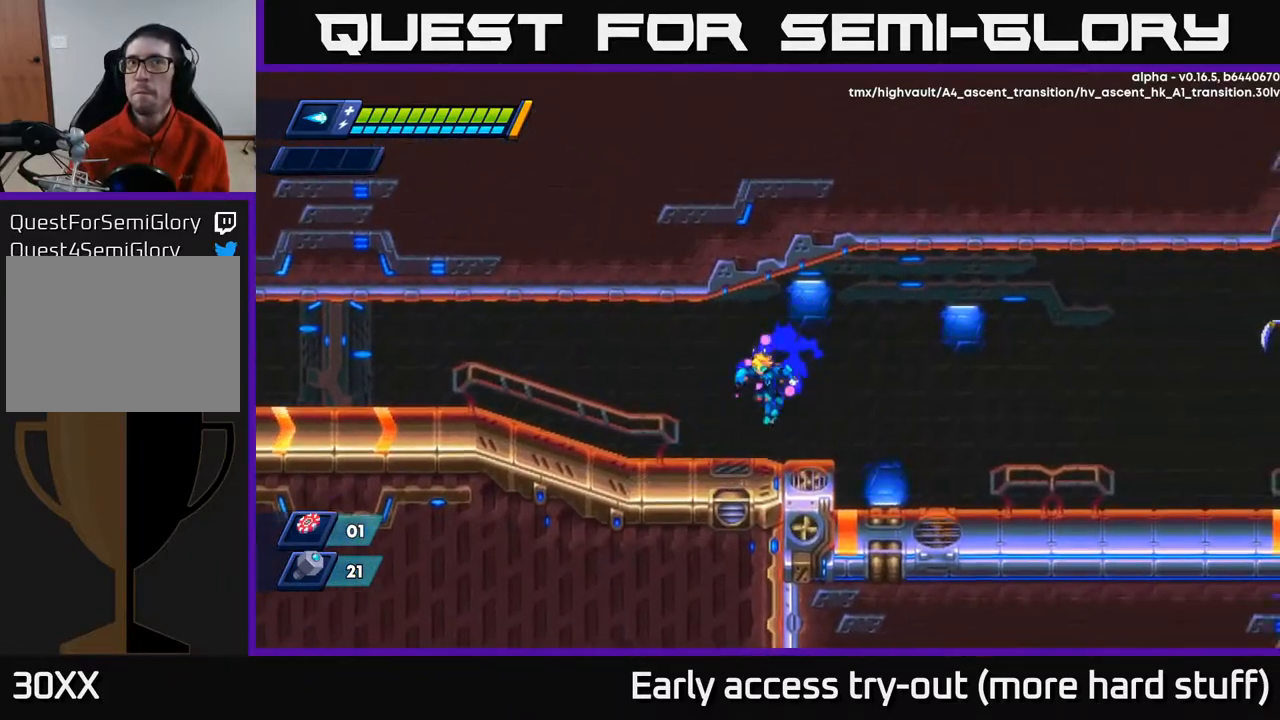
{"buttons": ["A", "R2", "DPAD_RIGHT"], "right_stick": "center", "events": [[167, "DPAD_LEFT", "up"], [233, "DPAD_RIGHT", "down"], [283, "R2", "down"], [333, "A", "down"]]}
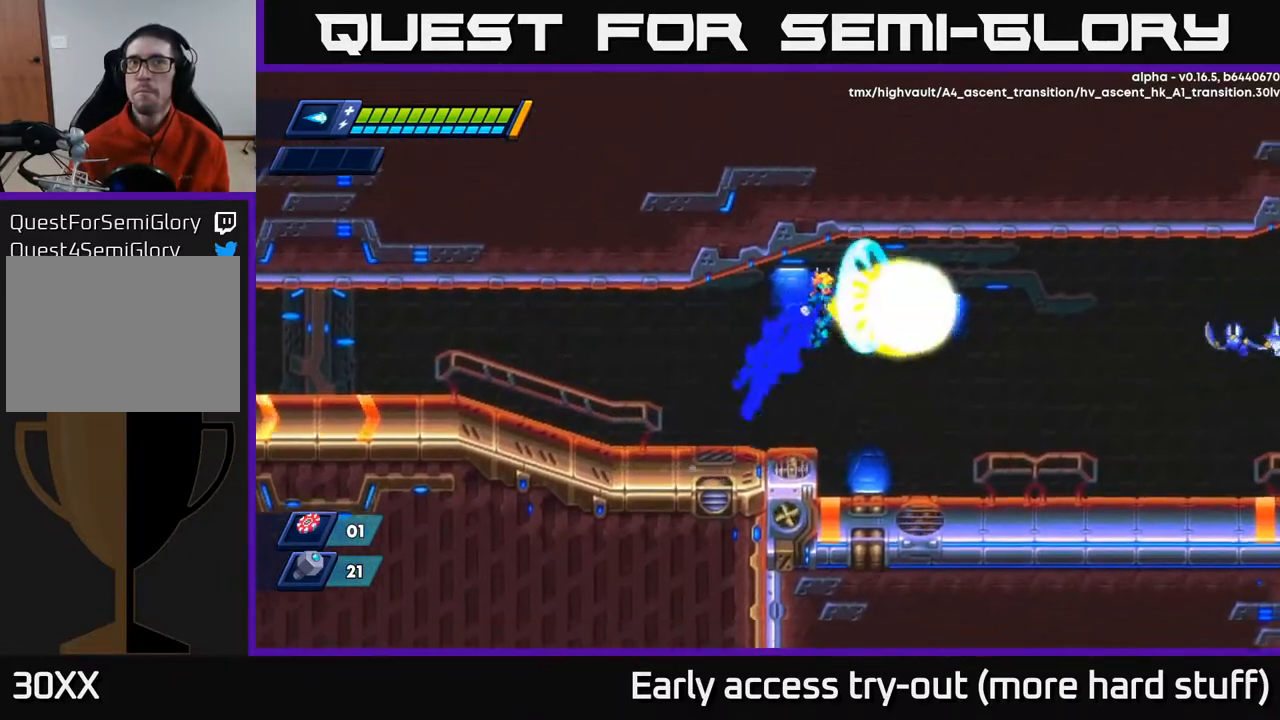
{"buttons": ["X", "DPAD_RIGHT"], "right_stick": "center", "events": [[17, "X", "down"], [33, "A", "up"], [67, "R2", "up"], [100, "X", "up"], [133, "X", "down"], [217, "X", "up"], [283, "X", "down"], [367, "X", "up"], [433, "X", "down"]]}
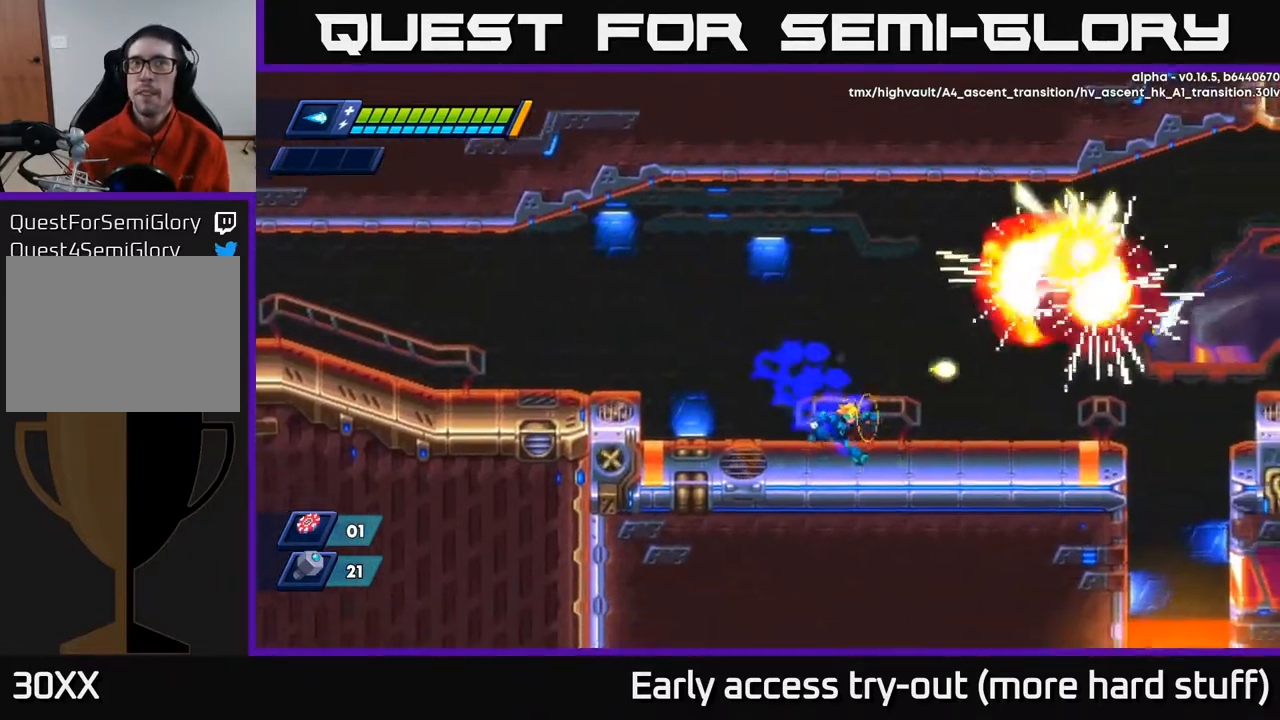
{"buttons": [], "right_stick": "center", "events": [[33, "X", "up"], [100, "A", "down"], [133, "DPAD_RIGHT", "up"], [133, "R2", "down"], [167, "X", "down"], [217, "A", "up"], [250, "R2", "up"], [300, "X", "up"], [350, "X", "down"], [467, "X", "up"]]}
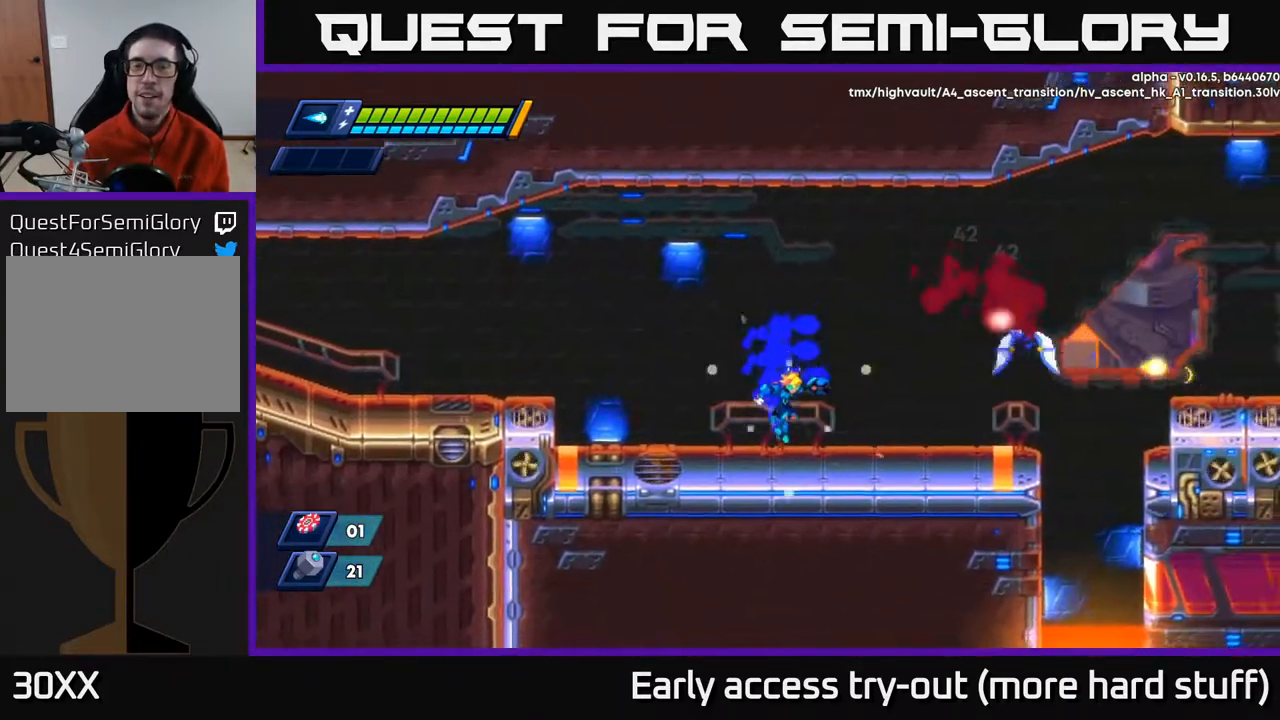
{"buttons": ["A", "DPAD_RIGHT"], "right_stick": "center", "events": [[33, "DPAD_RIGHT", "down"], [300, "A", "down"], [350, "R2", "down"], [400, "R2", "up"]]}